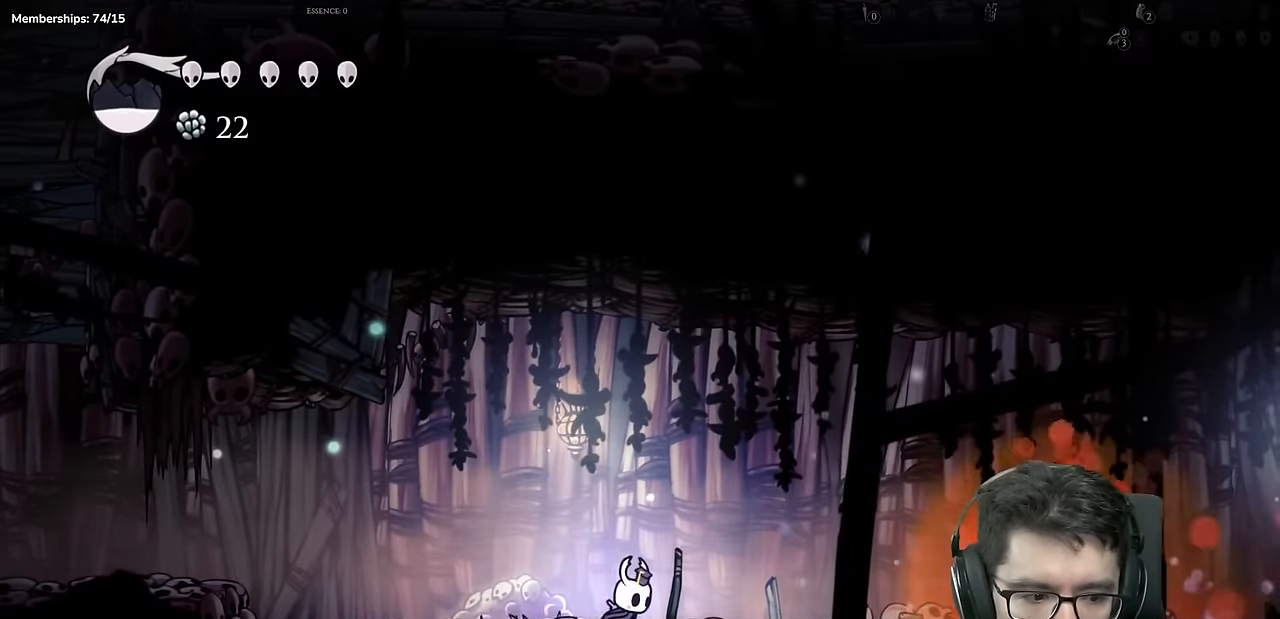
Gameplay with a controller (Xbox layout); each line is a JSON object with the inputs held at the frame after it. "events" lists button and stick changes between this image and that frame as [ms after this image, input, new state], when the widget could be followed in between. Not read: L2 L3 R1 R2 R3.
{"buttons": ["Y"], "left_stick": "center", "right_stick": "center"}
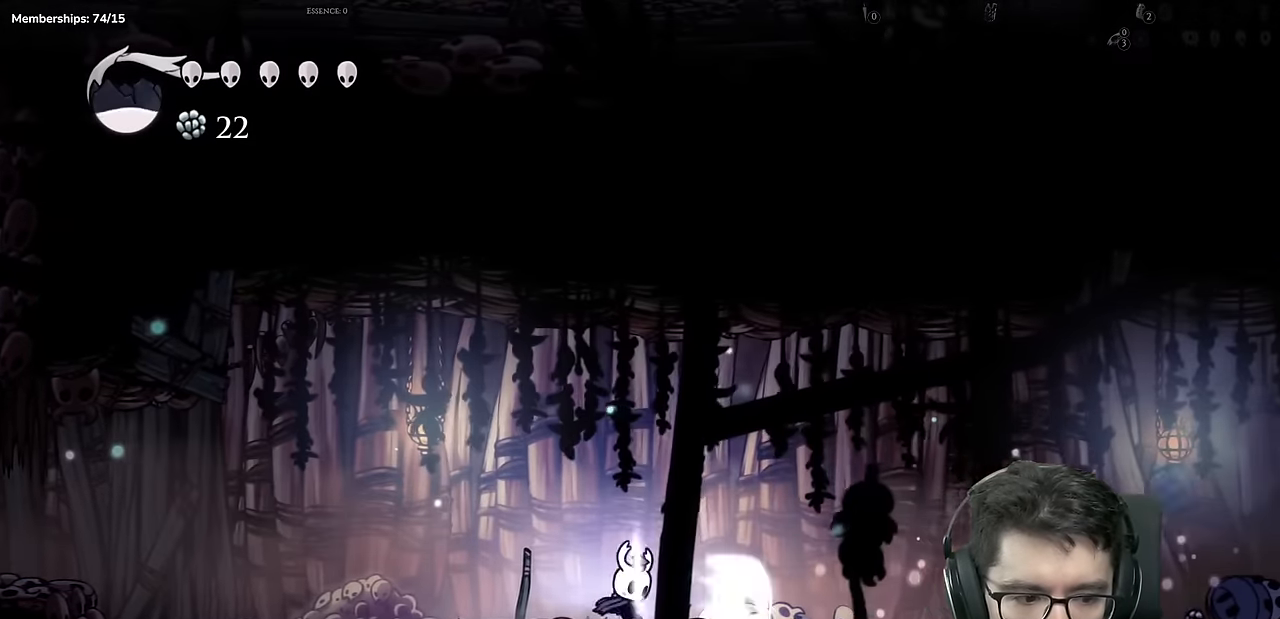
{"buttons": ["DPAD_RIGHT"], "left_stick": "center", "right_stick": "center"}
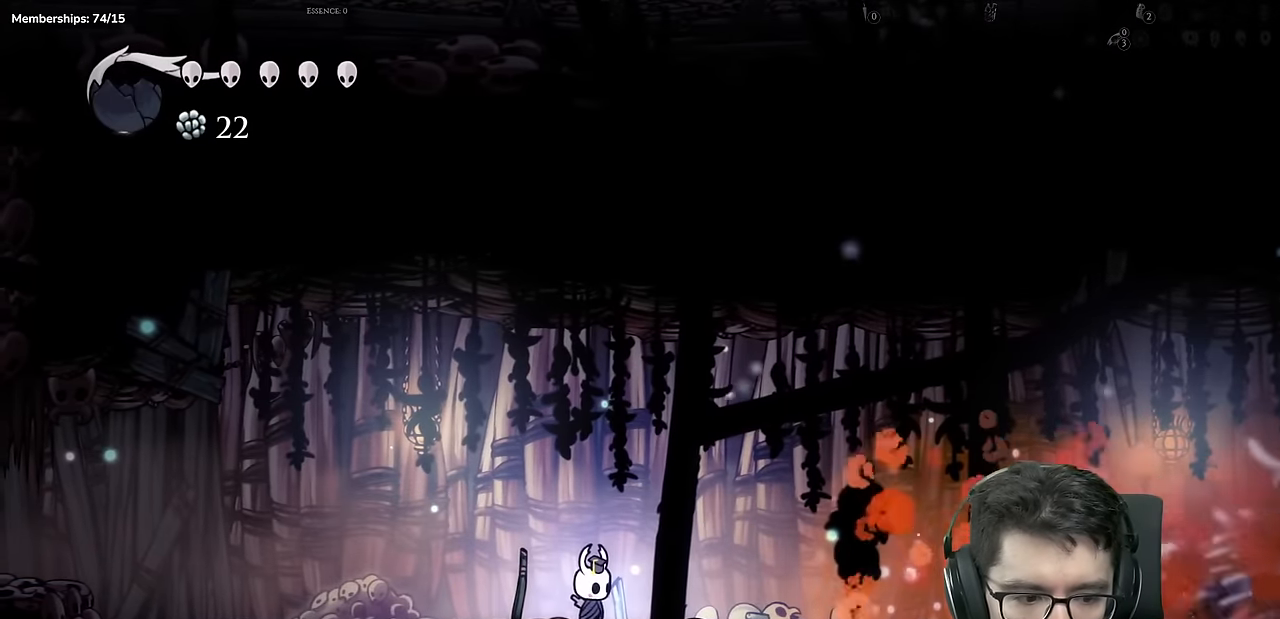
{"buttons": ["DPAD_RIGHT"], "left_stick": "center", "right_stick": "center", "events": [[133, "DPAD_RIGHT", "up"], [350, "DPAD_RIGHT", "down"]]}
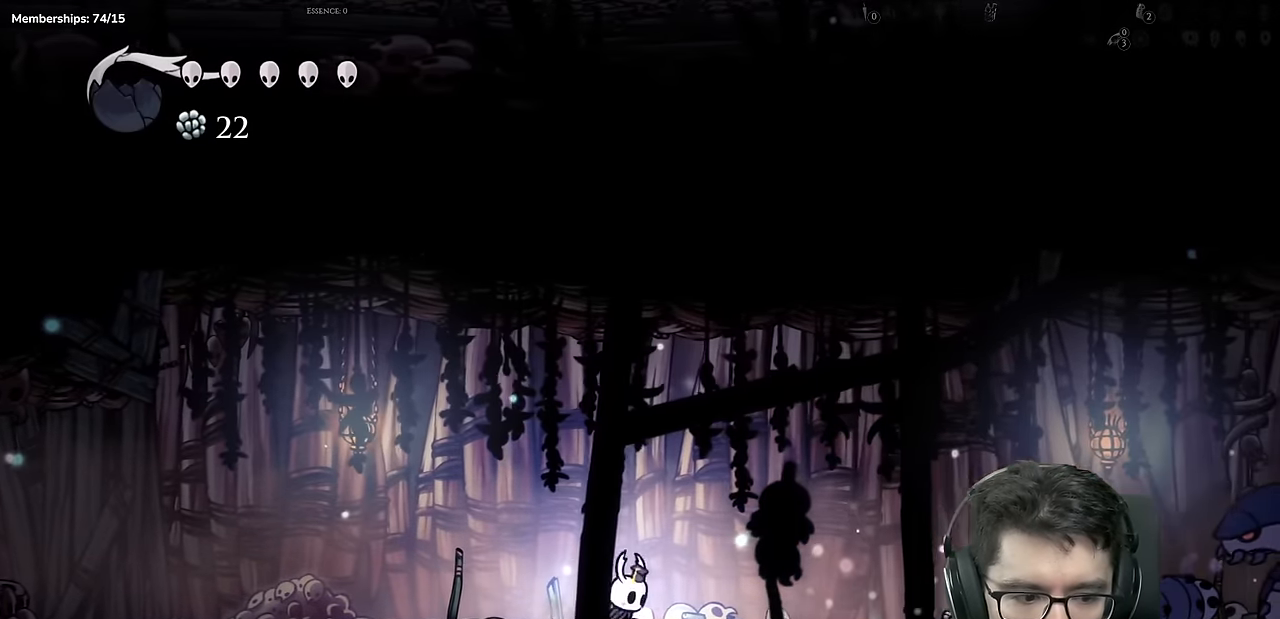
{"buttons": [], "left_stick": "center", "right_stick": "center"}
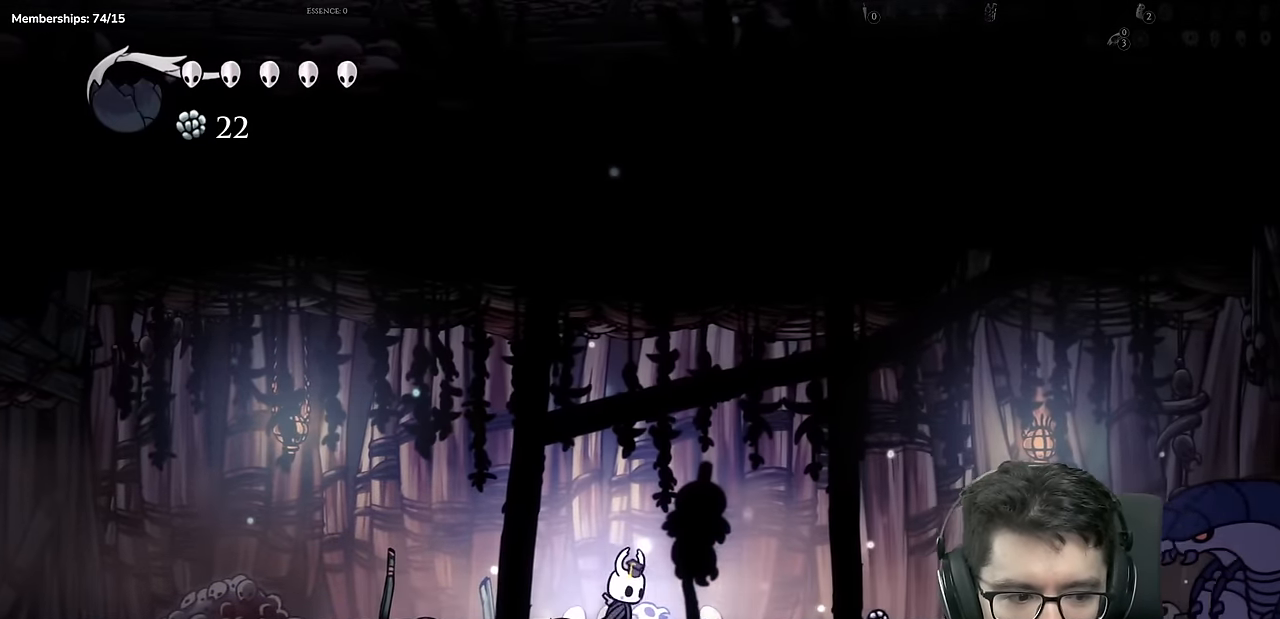
{"buttons": [], "left_stick": "center", "right_stick": "center"}
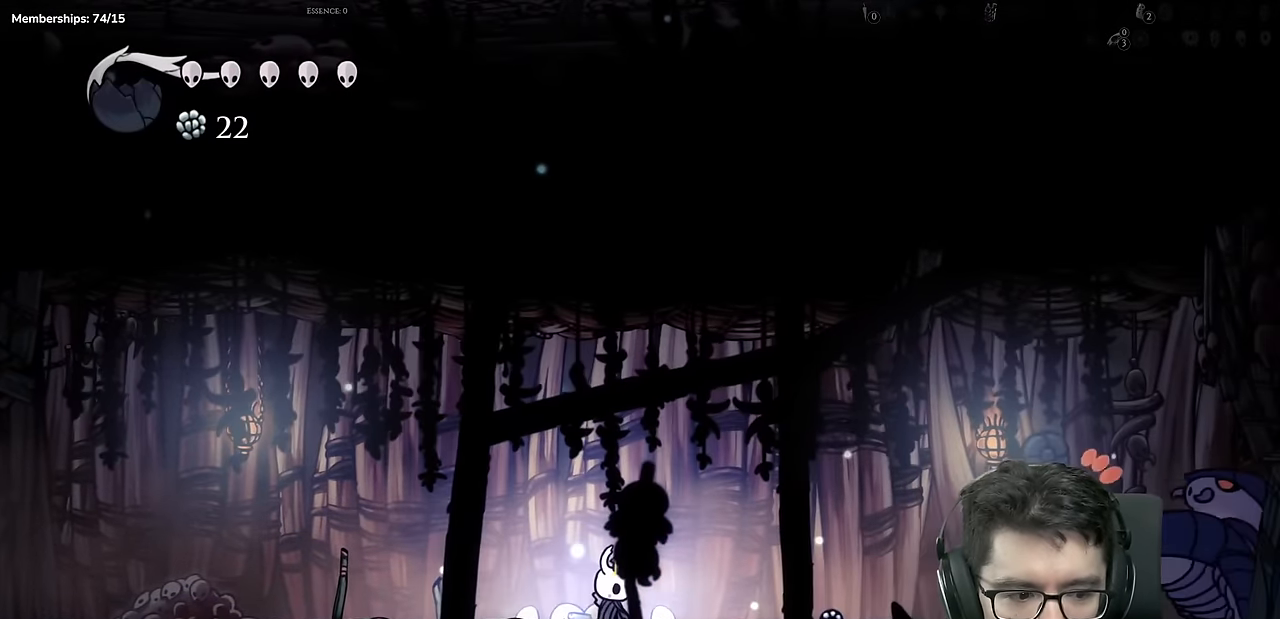
{"buttons": [], "left_stick": "center", "right_stick": "center"}
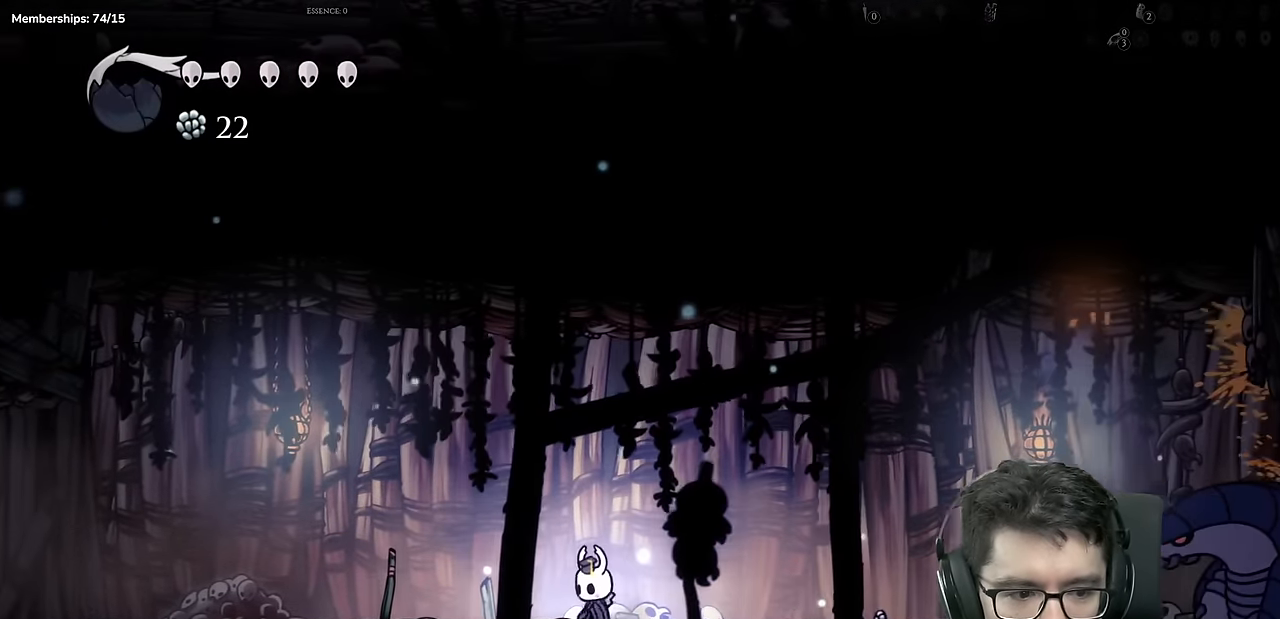
{"buttons": ["DPAD_RIGHT"], "left_stick": "center", "right_stick": "center"}
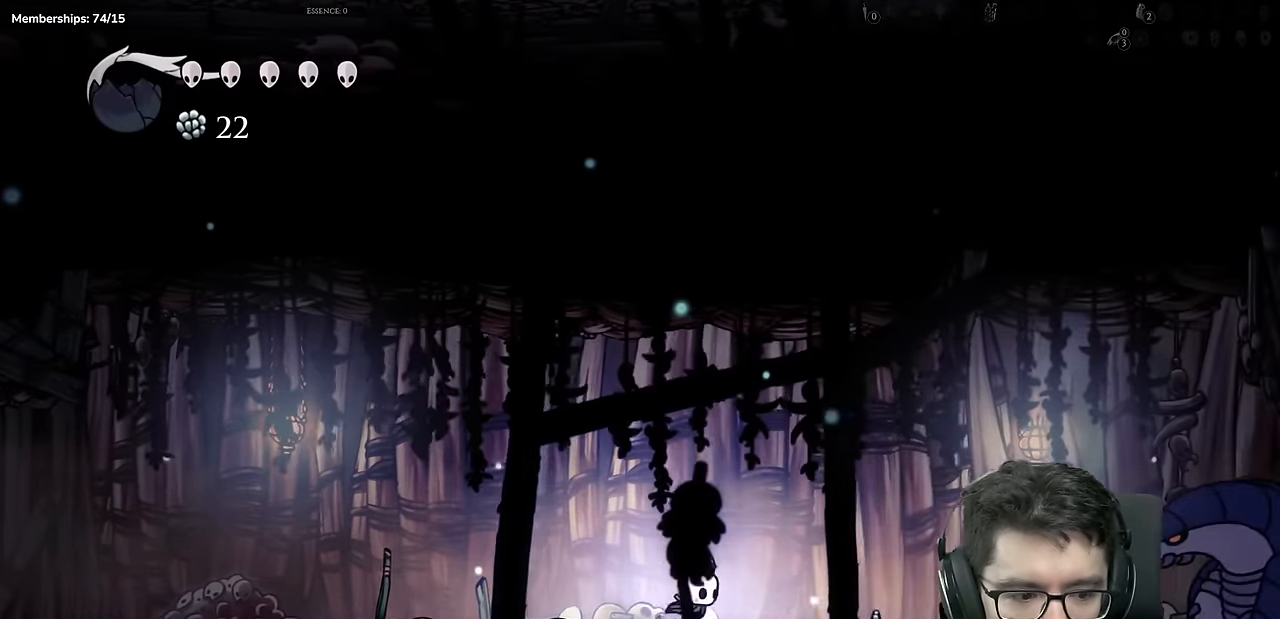
{"buttons": ["DPAD_LEFT"], "left_stick": "center", "right_stick": "center"}